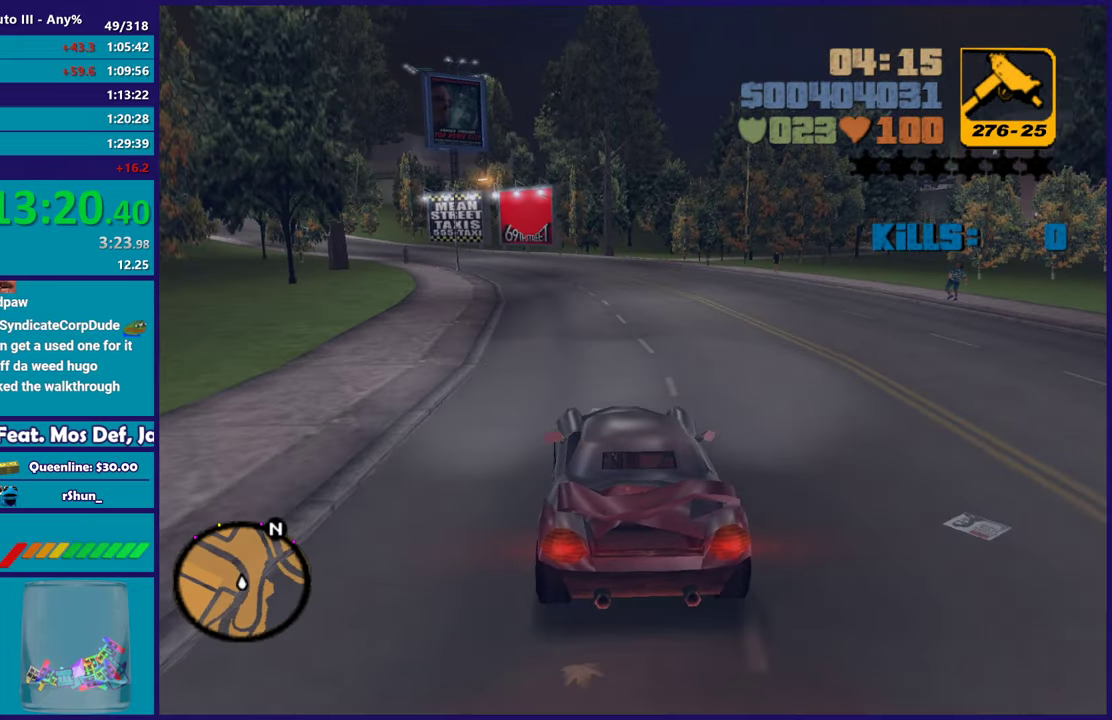
Gameplay with a controller (Xbox layout); each line is a JSON object with the inputs held at the frame after it. "events" lists button and stick changes between this image and that frame as [ms after this image, input, new state], when the widget could be followed in between. Not read: START.
{"buttons": ["R2"], "left_stick": "center", "right_stick": "center", "events": [[50, "left_stick", "center"]]}
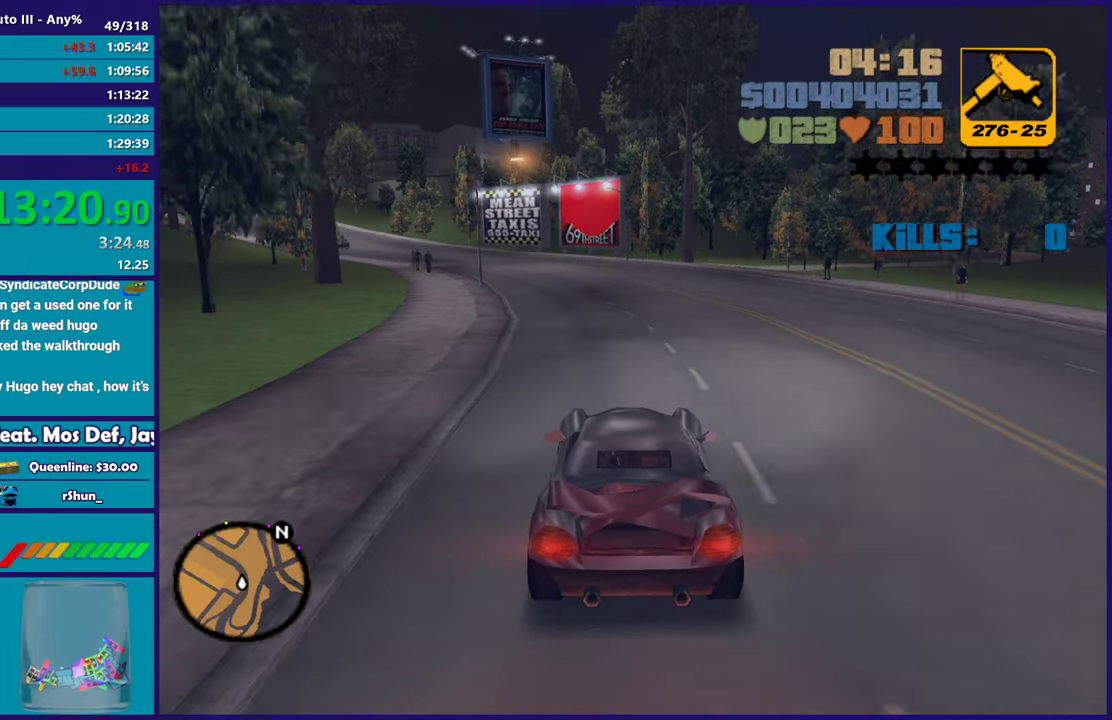
{"buttons": ["R2"], "left_stick": "center", "right_stick": "center", "events": [[100, "left_stick", "down-right"], [183, "left_stick", "center"], [233, "left_stick", "up-left"], [400, "left_stick", "center"]]}
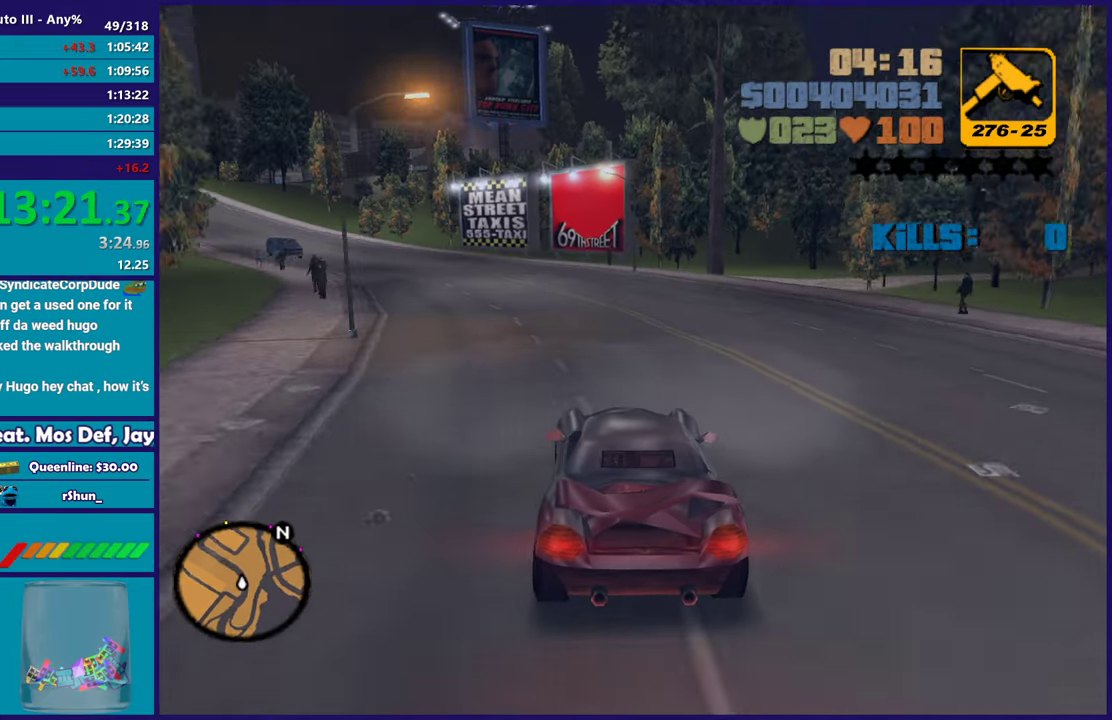
{"buttons": ["R2"], "left_stick": "up-left", "right_stick": "center", "events": [[17, "left_stick", "up-left"], [217, "left_stick", "up"], [267, "left_stick", "up-right"], [383, "left_stick", "up-left"]]}
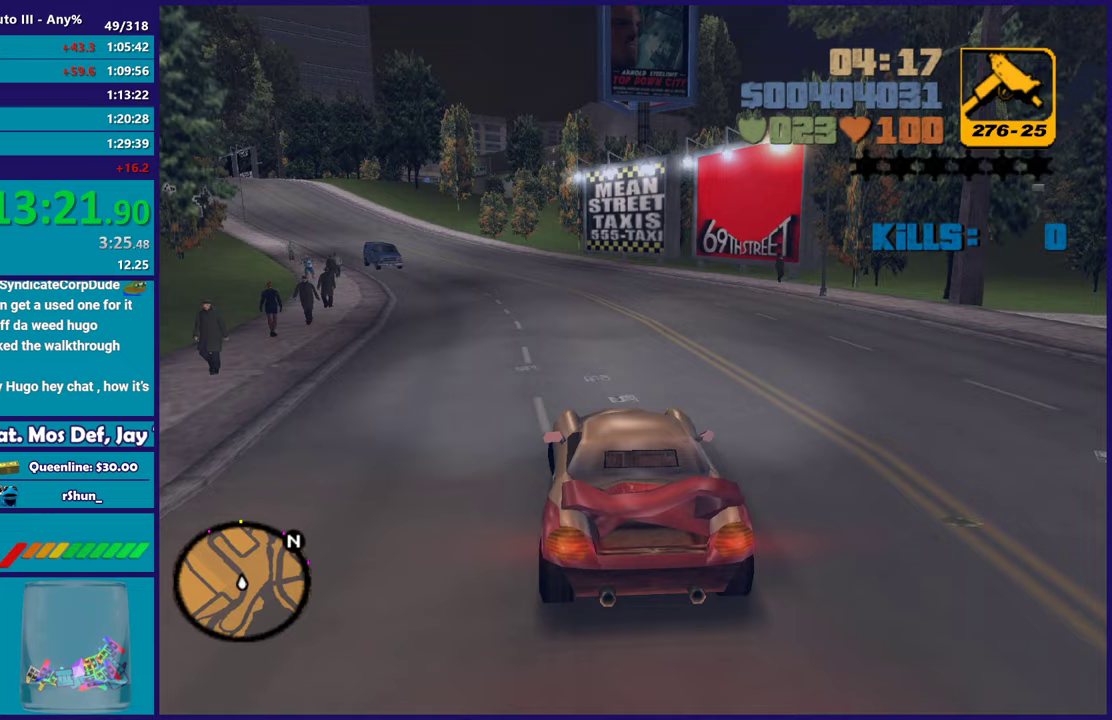
{"buttons": ["R2"], "left_stick": "center", "right_stick": "center", "events": [[67, "left_stick", "center"], [150, "left_stick", "right"], [217, "left_stick", "up-right"], [267, "left_stick", "center"]]}
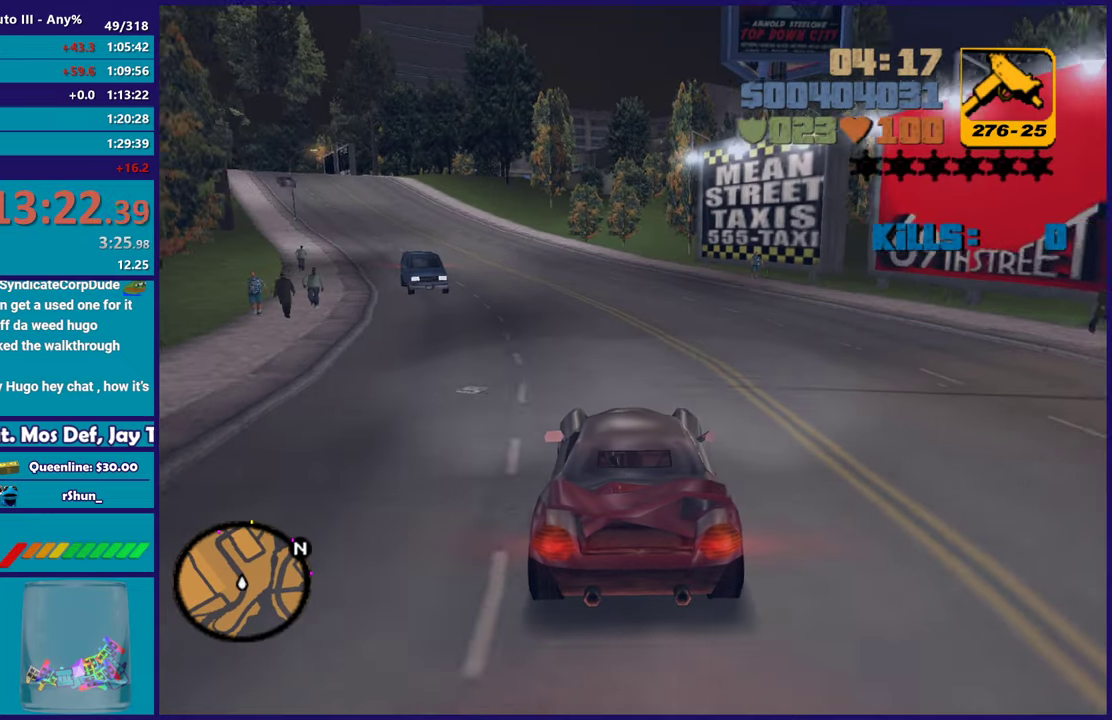
{"buttons": ["R2"], "left_stick": "left", "right_stick": "center", "events": [[167, "left_stick", "left"], [333, "left_stick", "center"], [500, "left_stick", "left"]]}
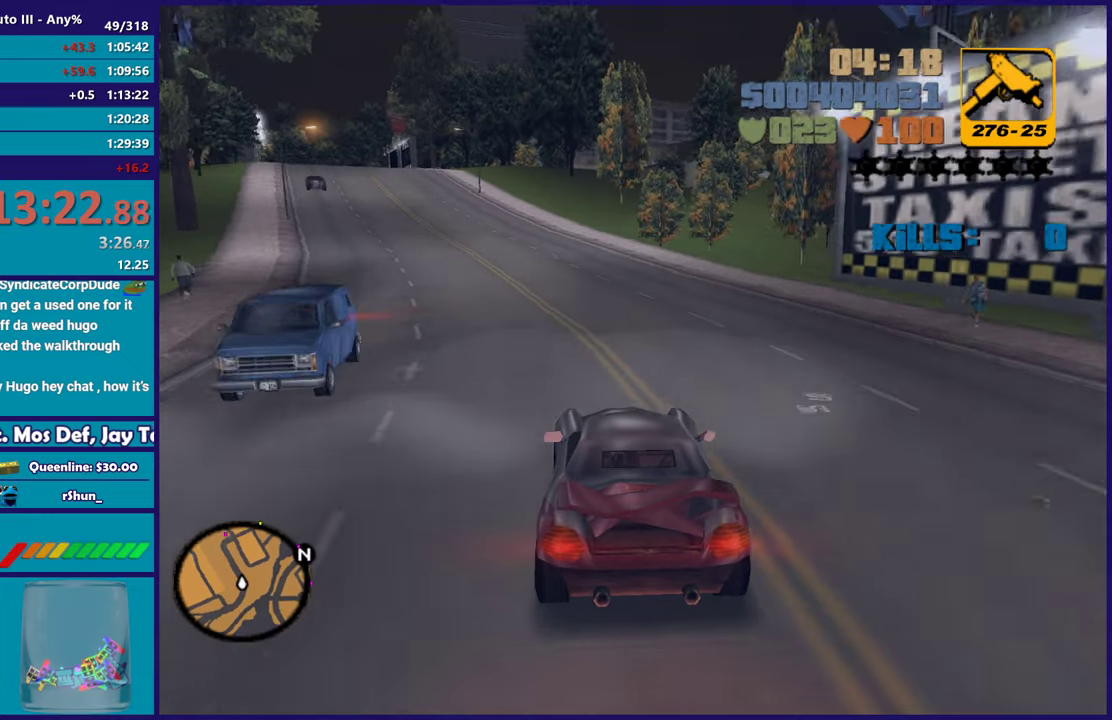
{"buttons": ["R2"], "left_stick": "right", "right_stick": "center", "events": [[167, "left_stick", "center"], [283, "left_stick", "left"], [483, "left_stick", "right"]]}